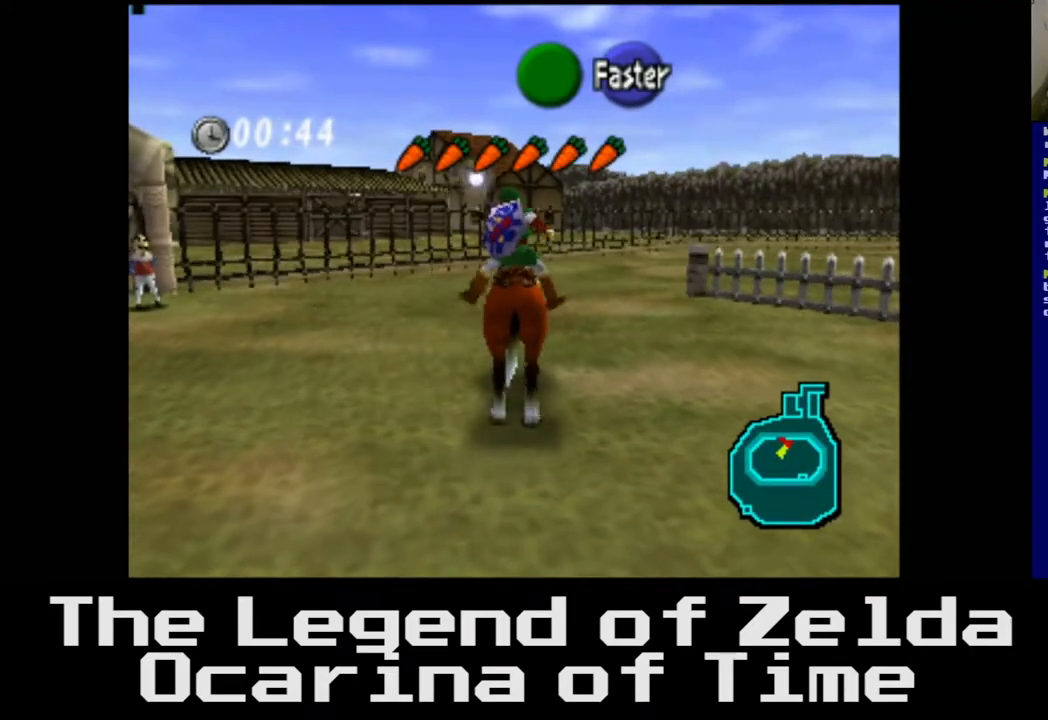
Gameplay with a controller (Xbox layout); each line is a JSON object with the inputs held at the frame after it. "events" lists button and stick changes between this image and that frame as [ms after this image, input, new state], when the widget could be followed in between.
{"buttons": ["X"], "left_stick": "up", "right_stick": "center", "events": [[400, "X", "down"]]}
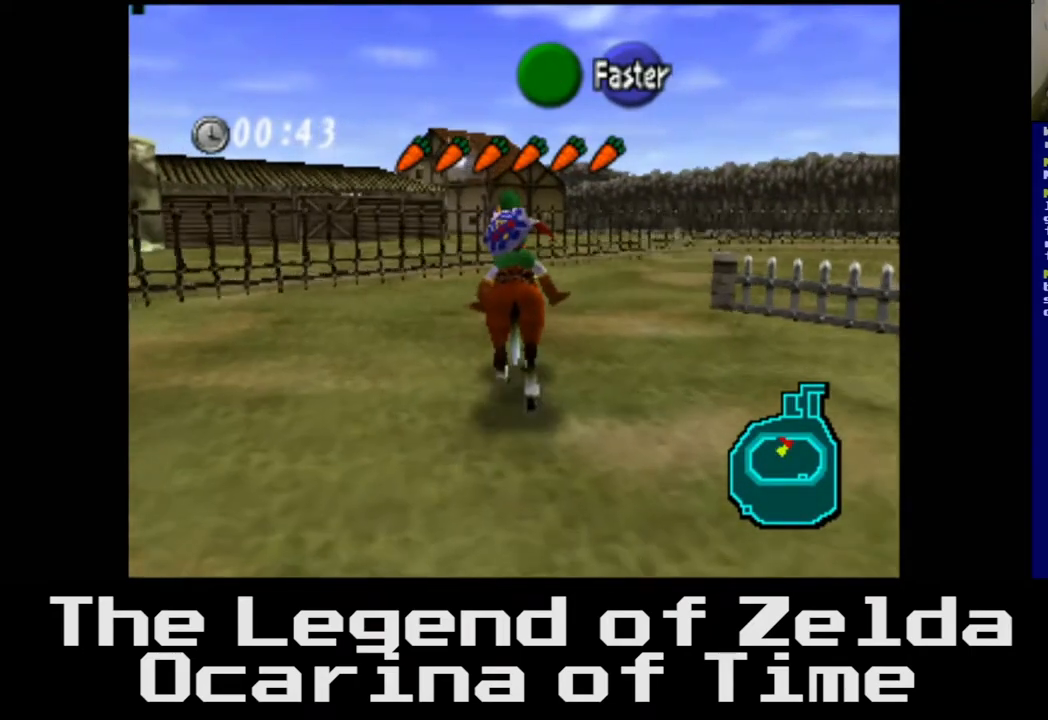
{"buttons": [], "left_stick": "up-right", "right_stick": "center", "events": [[67, "X", "up"], [433, "left_stick", "up-right"]]}
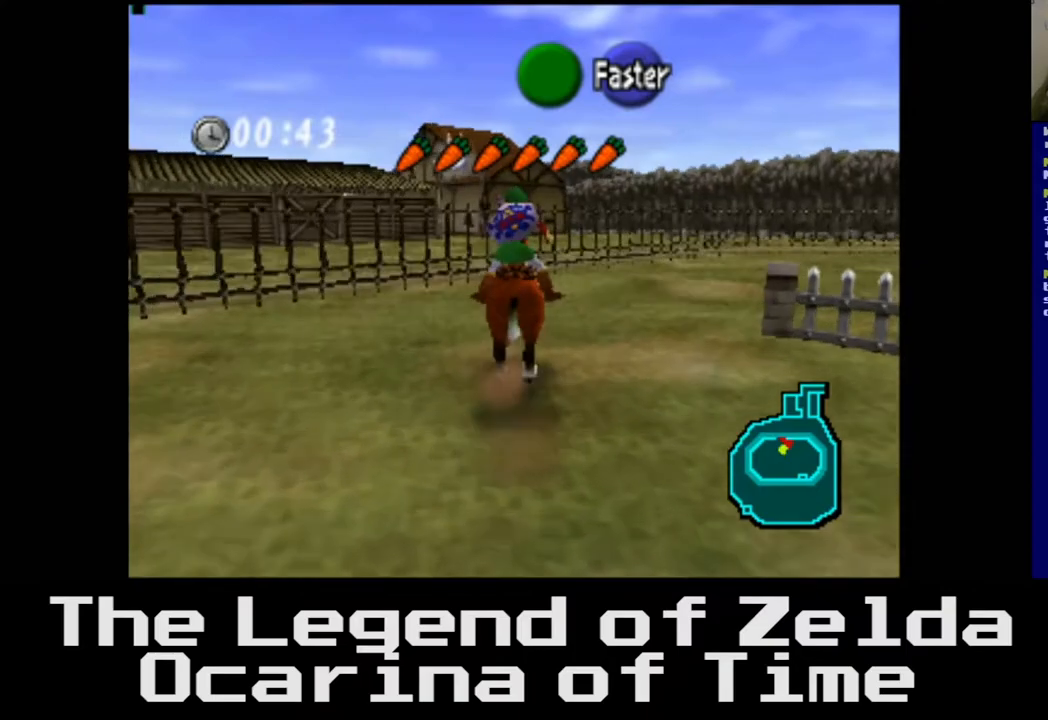
{"buttons": [], "left_stick": "up-right", "right_stick": "center", "events": []}
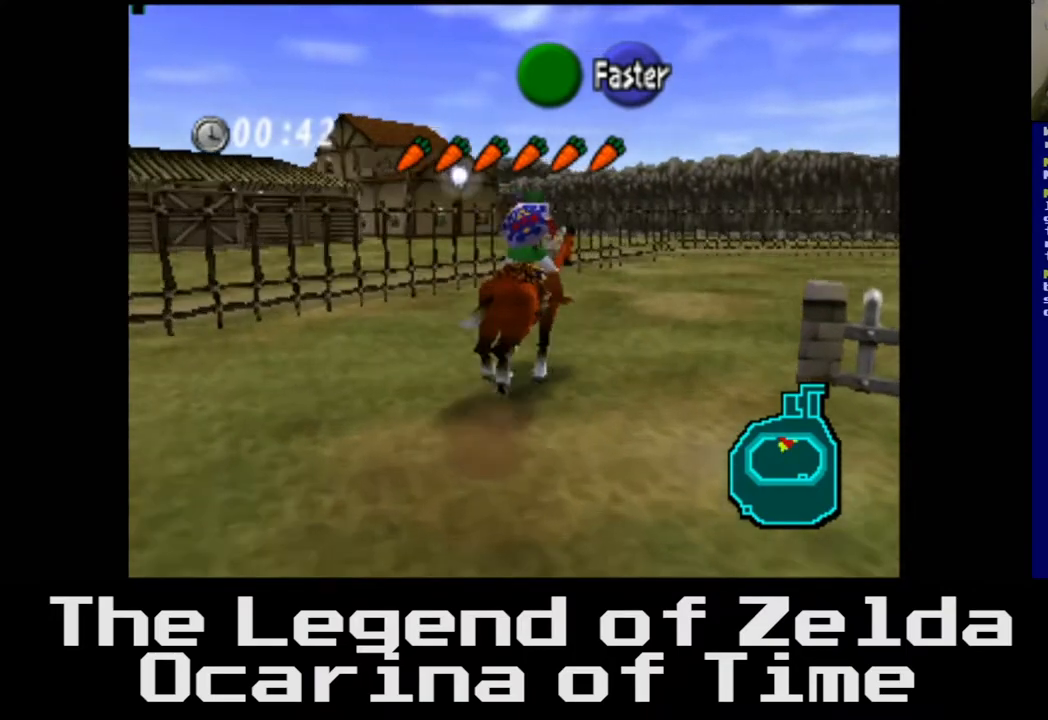
{"buttons": ["X"], "left_stick": "up-right", "right_stick": "center", "events": [[367, "X", "down"]]}
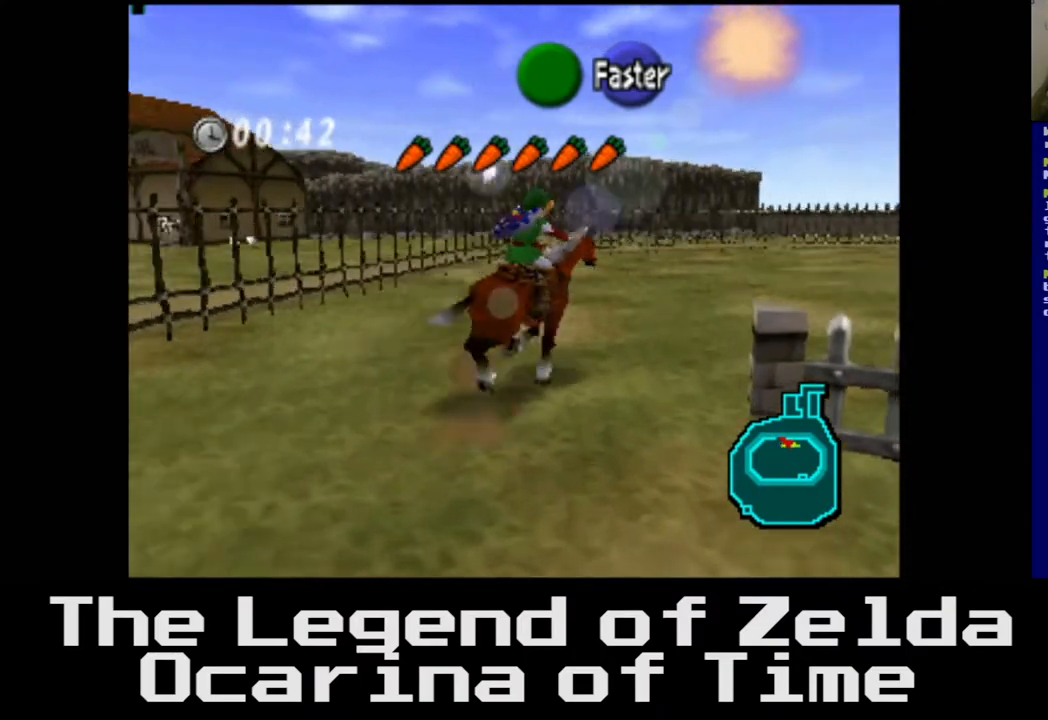
{"buttons": [], "left_stick": "up-right", "right_stick": "center", "events": [[50, "X", "up"]]}
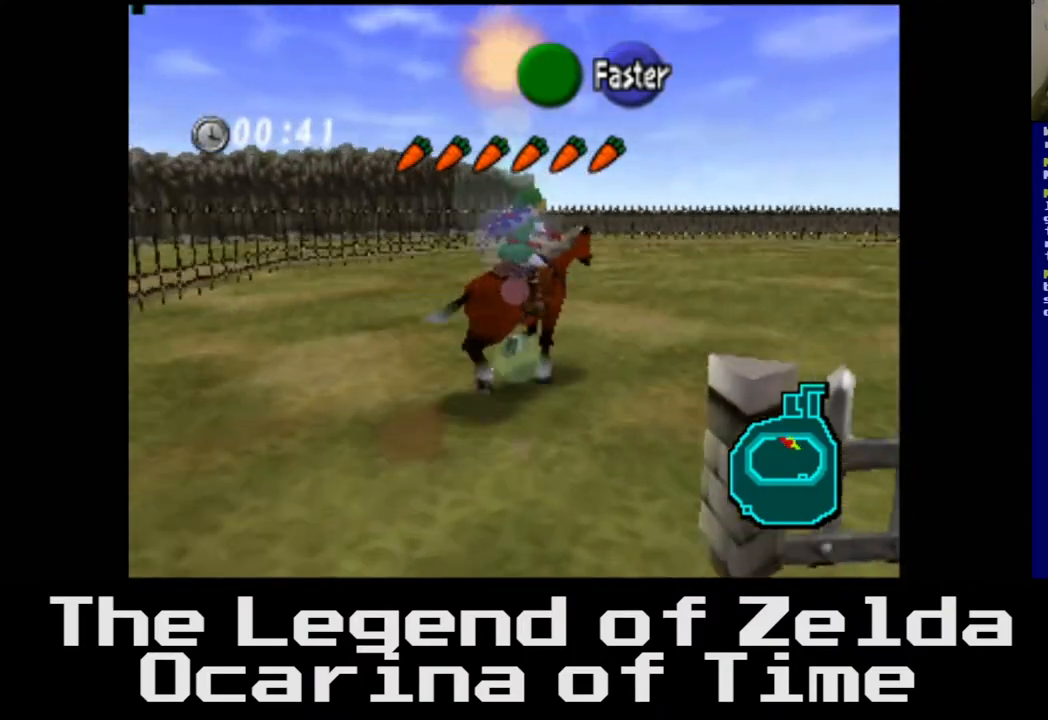
{"buttons": [], "left_stick": "up", "right_stick": "center", "events": [[233, "left_stick", "up"]]}
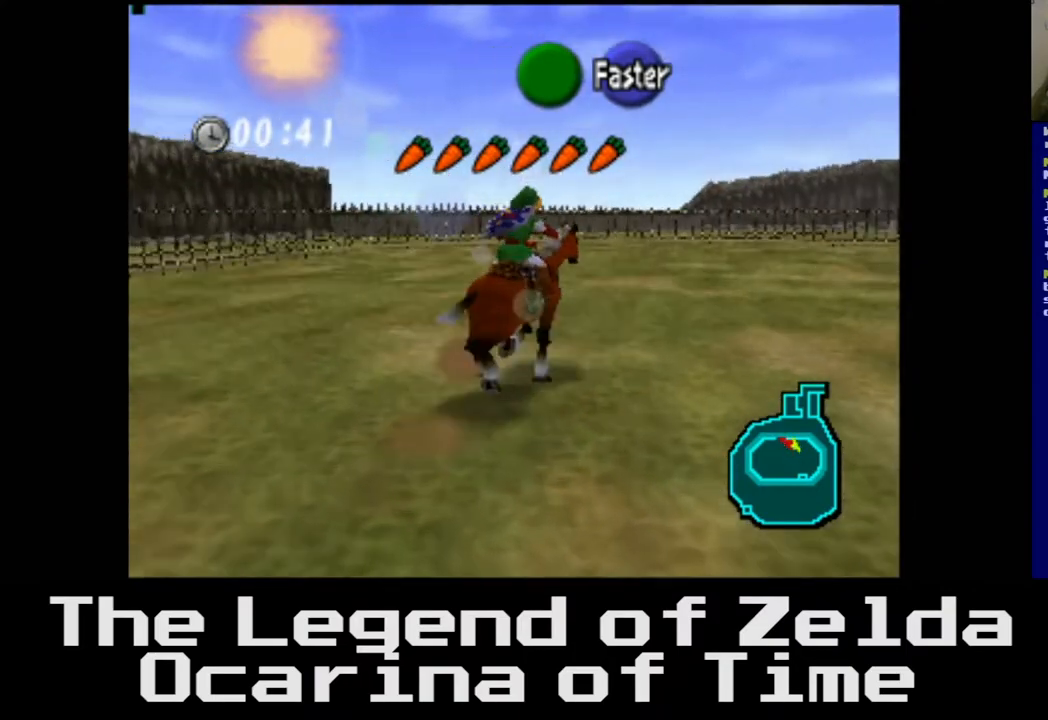
{"buttons": [], "left_stick": "up", "right_stick": "center", "events": []}
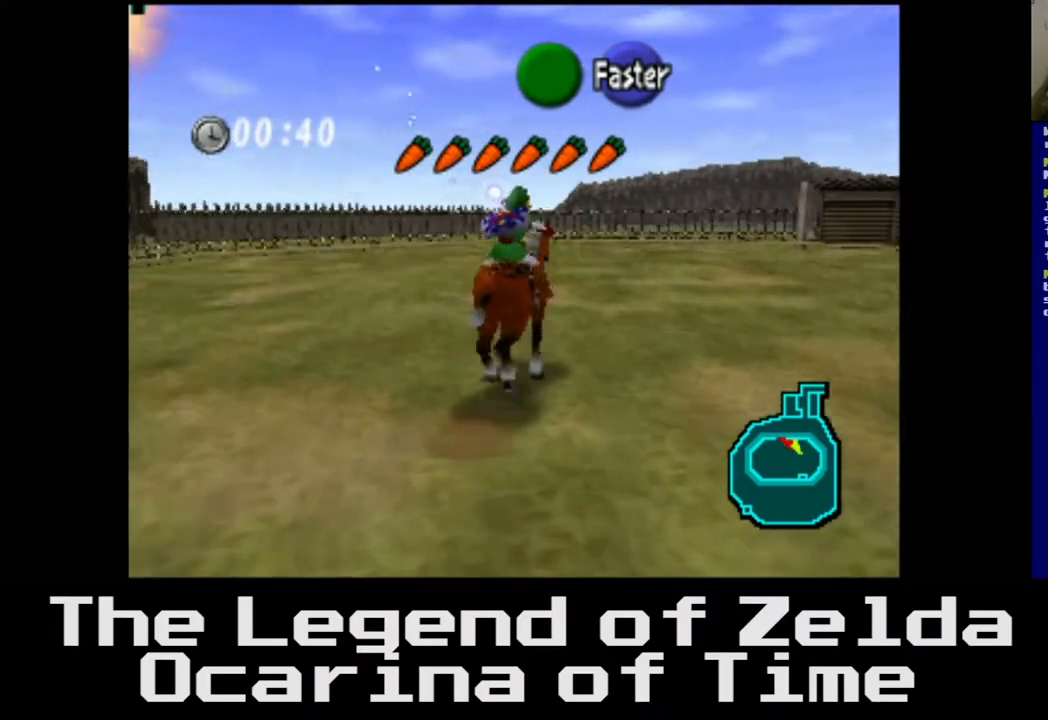
{"buttons": [], "left_stick": "up", "right_stick": "center", "events": []}
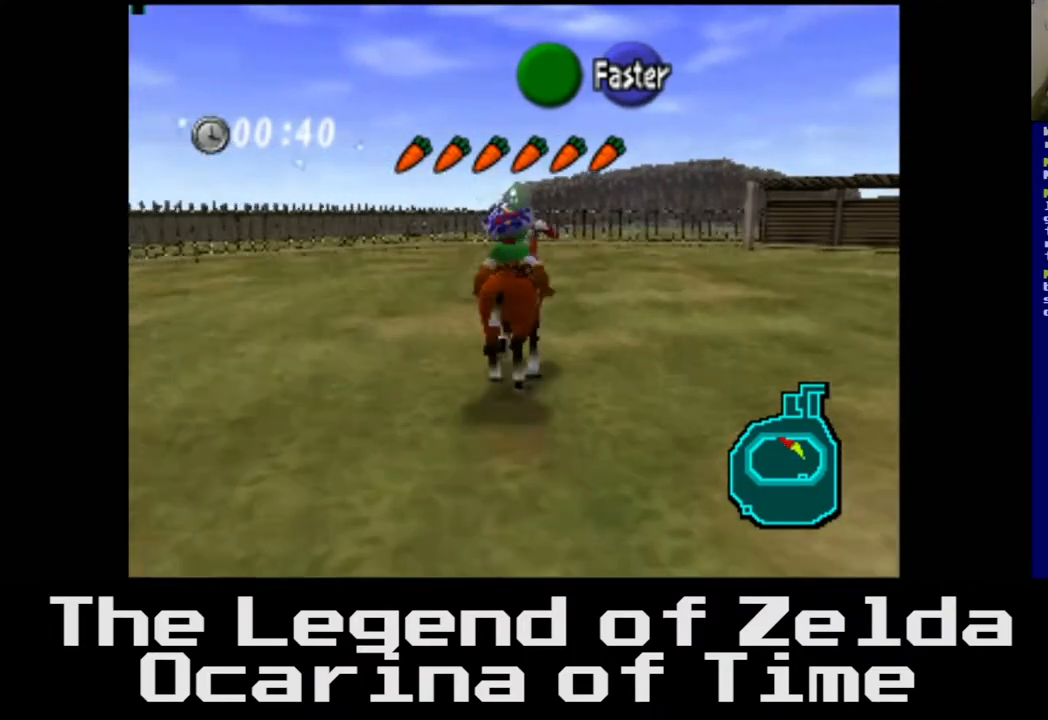
{"buttons": [], "left_stick": "up", "right_stick": "center", "events": [[350, "B", "down"], [467, "B", "up"]]}
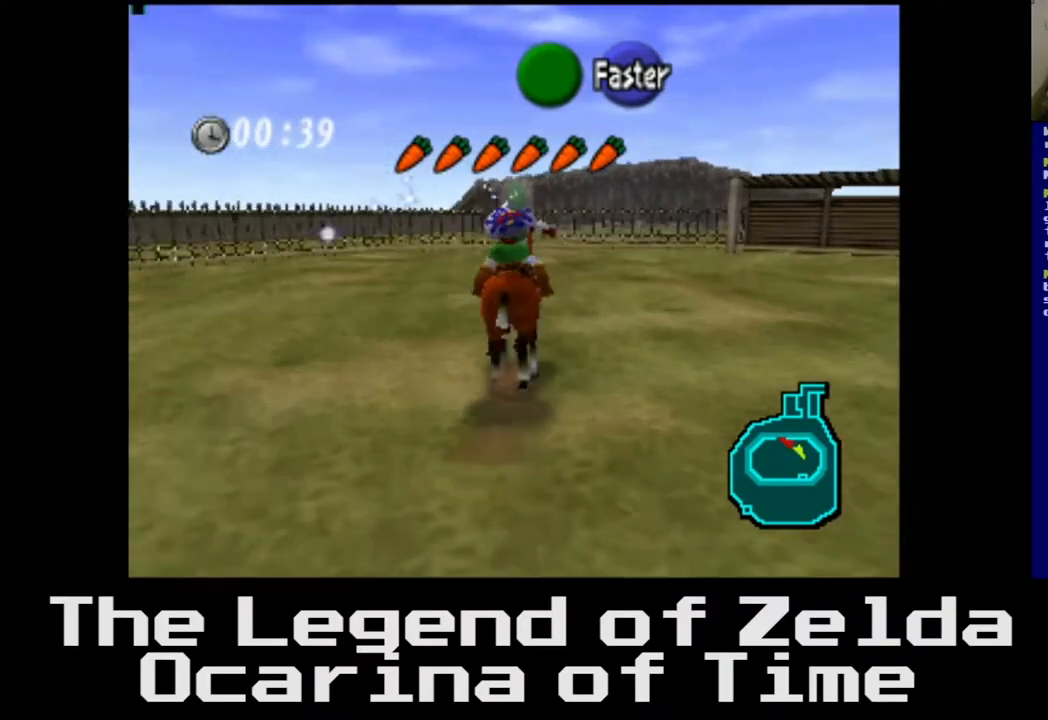
{"buttons": [], "left_stick": "up-right", "right_stick": "center", "events": [[317, "left_stick", "up-right"]]}
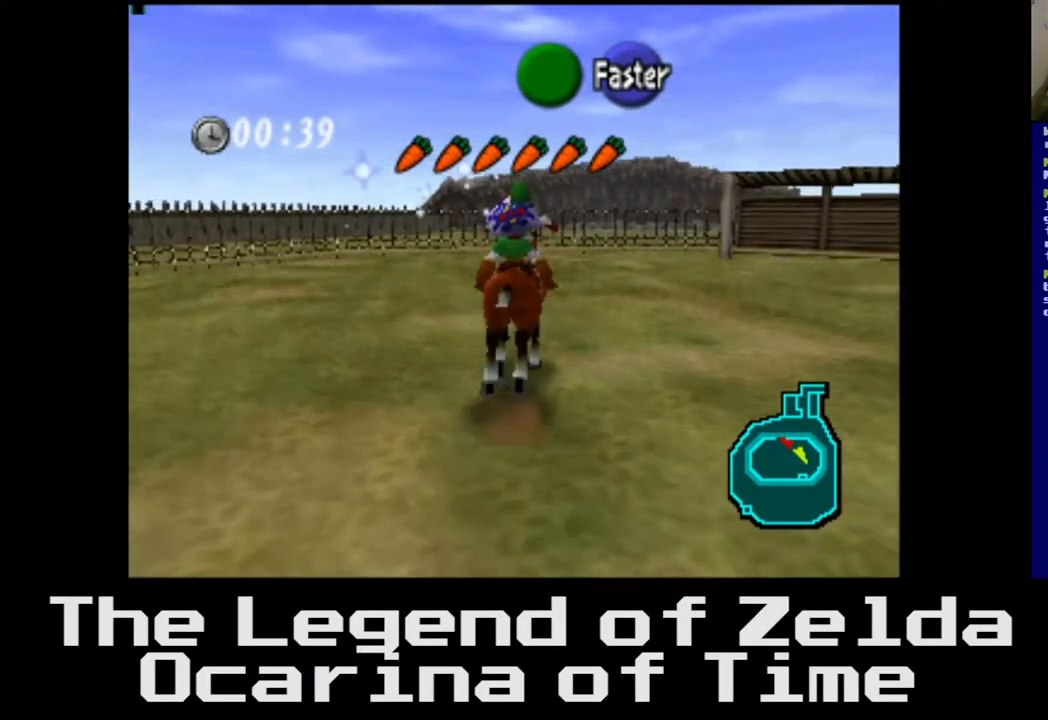
{"buttons": [], "left_stick": "up-right", "right_stick": "center", "events": [[33, "X", "down"], [233, "X", "up"]]}
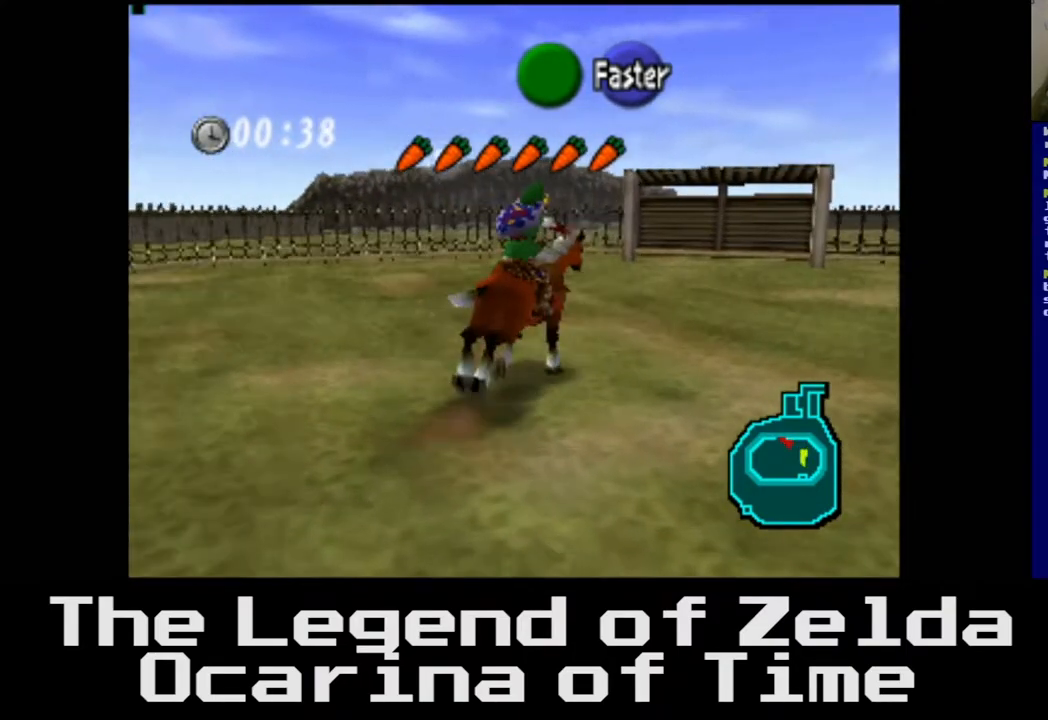
{"buttons": [], "left_stick": "up-right", "right_stick": "center", "events": [[367, "A", "down"], [467, "A", "up"]]}
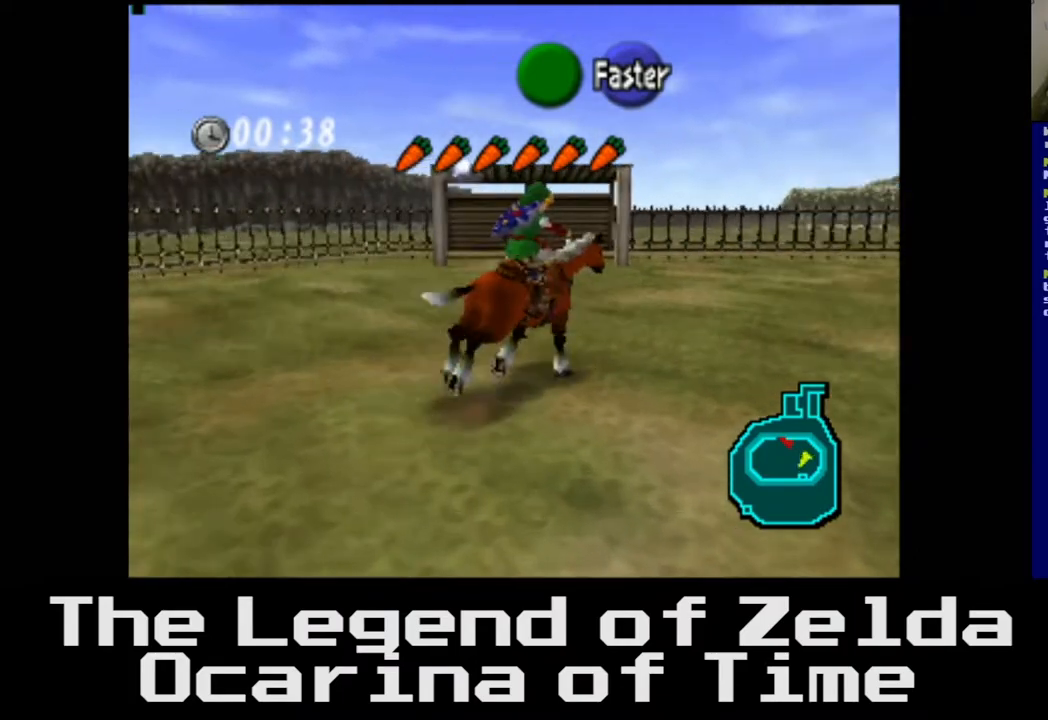
{"buttons": [], "left_stick": "up-right", "right_stick": "center", "events": []}
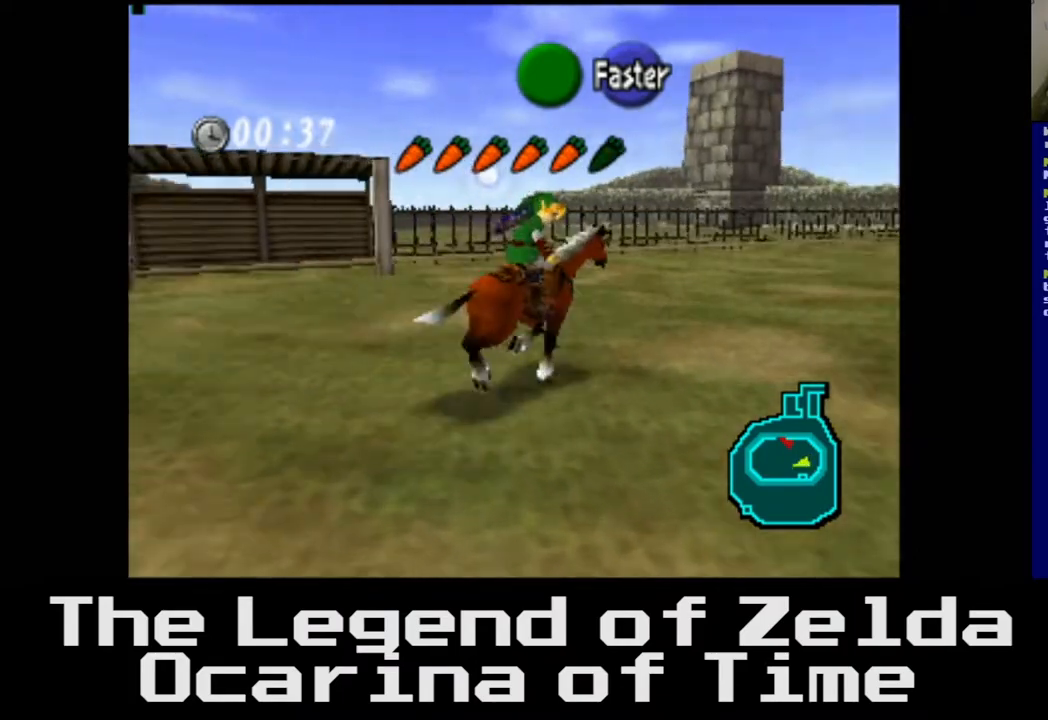
{"buttons": [], "left_stick": "up", "right_stick": "center", "events": [[133, "left_stick", "up"]]}
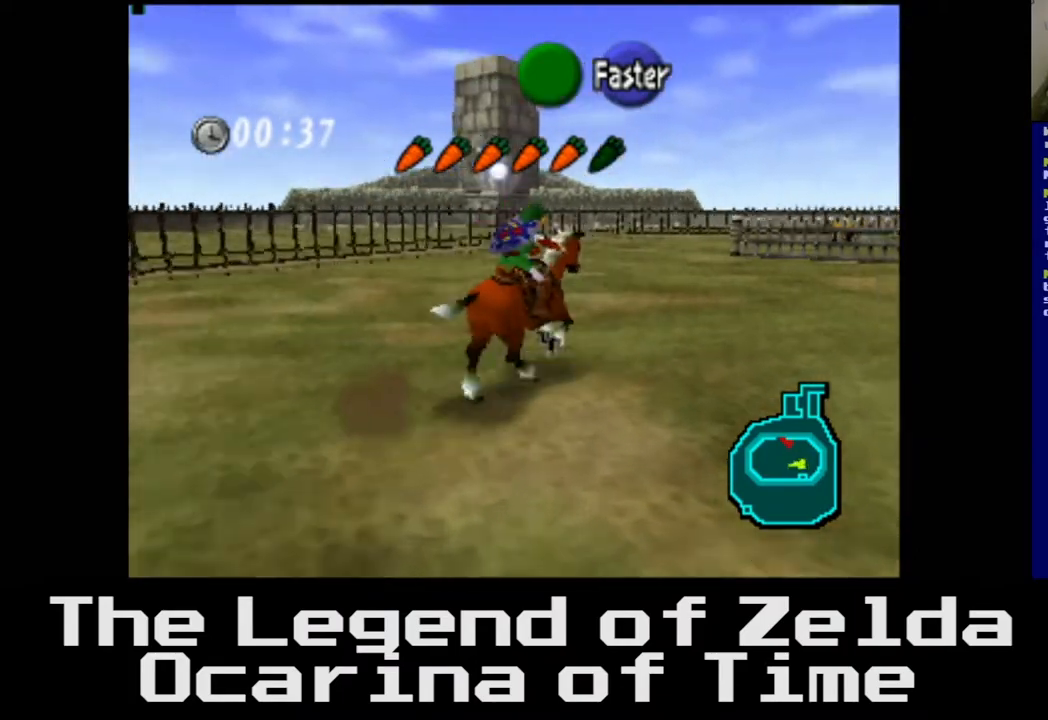
{"buttons": [], "left_stick": "up", "right_stick": "center", "events": []}
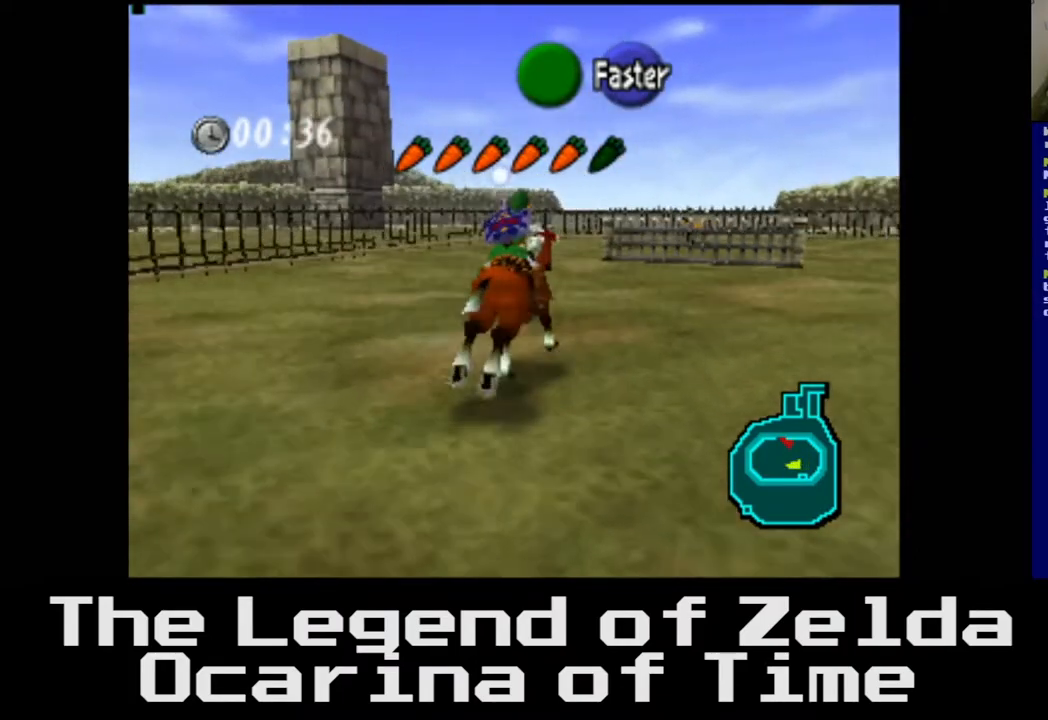
{"buttons": [], "left_stick": "up", "right_stick": "center", "events": []}
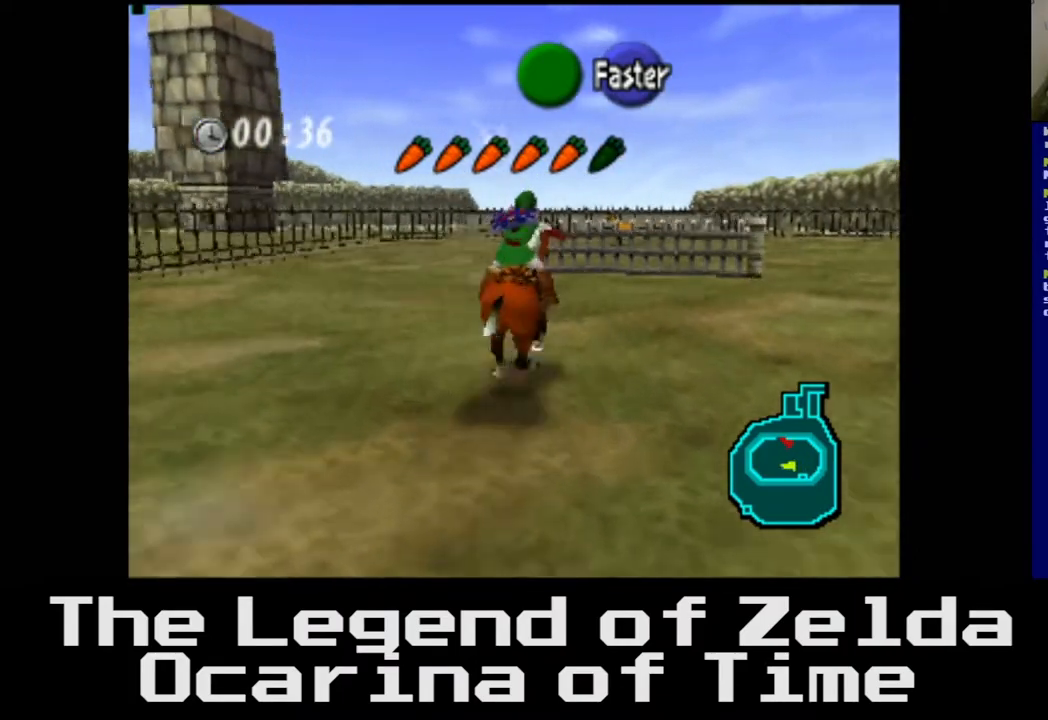
{"buttons": ["A"], "left_stick": "up", "right_stick": "center", "events": [[483, "A", "down"]]}
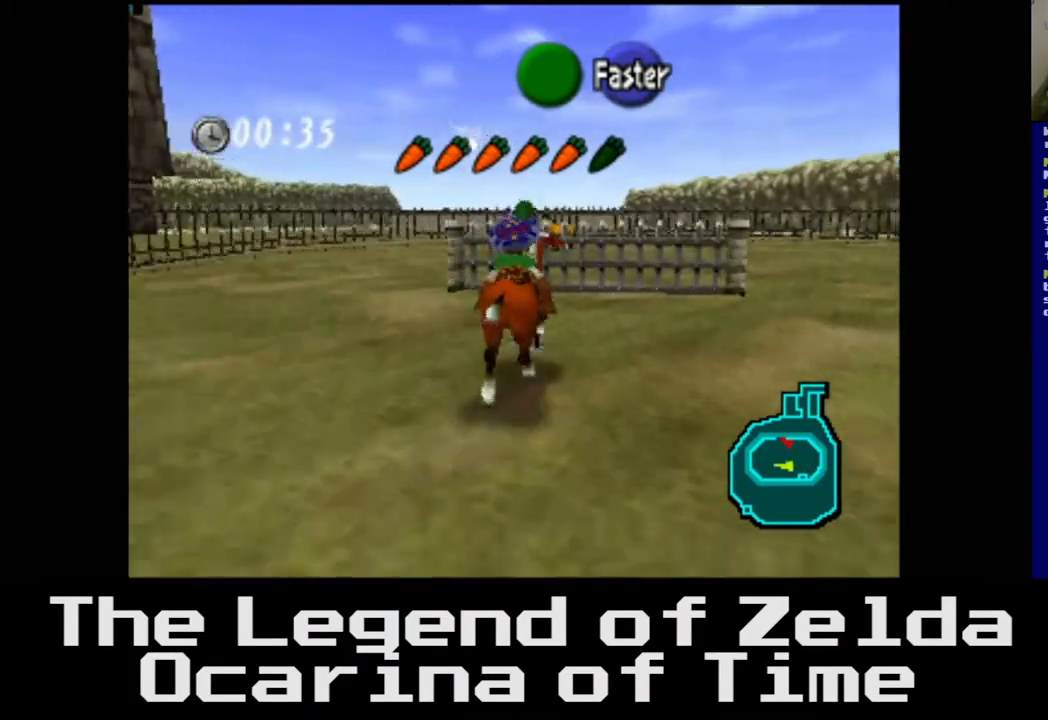
{"buttons": [], "left_stick": "up", "right_stick": "center", "events": [[83, "A", "up"]]}
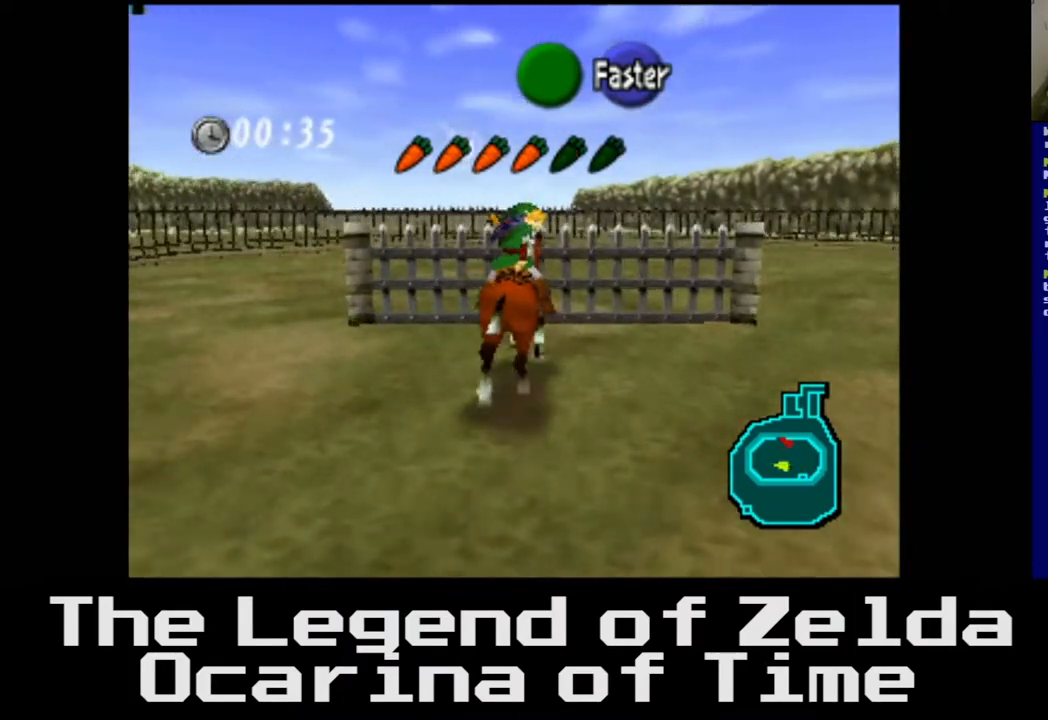
{"buttons": [], "left_stick": "up", "right_stick": "center", "events": []}
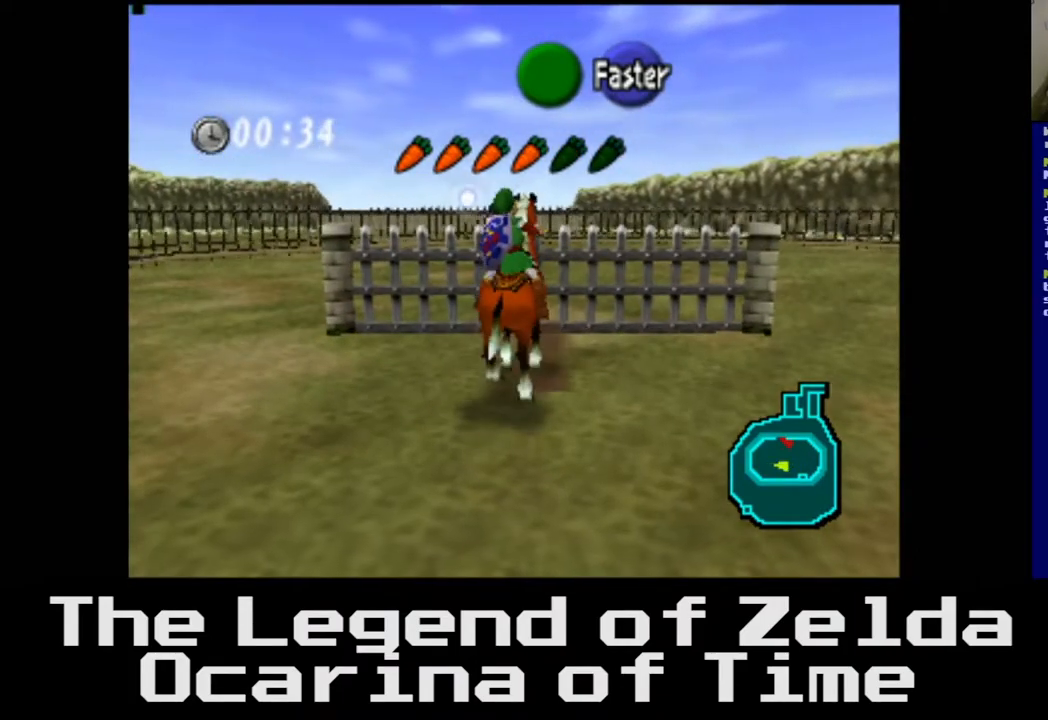
{"buttons": [], "left_stick": "down-right", "right_stick": "center", "events": [[17, "left_stick", "up-right"], [167, "left_stick", "right"], [333, "left_stick", "down-right"]]}
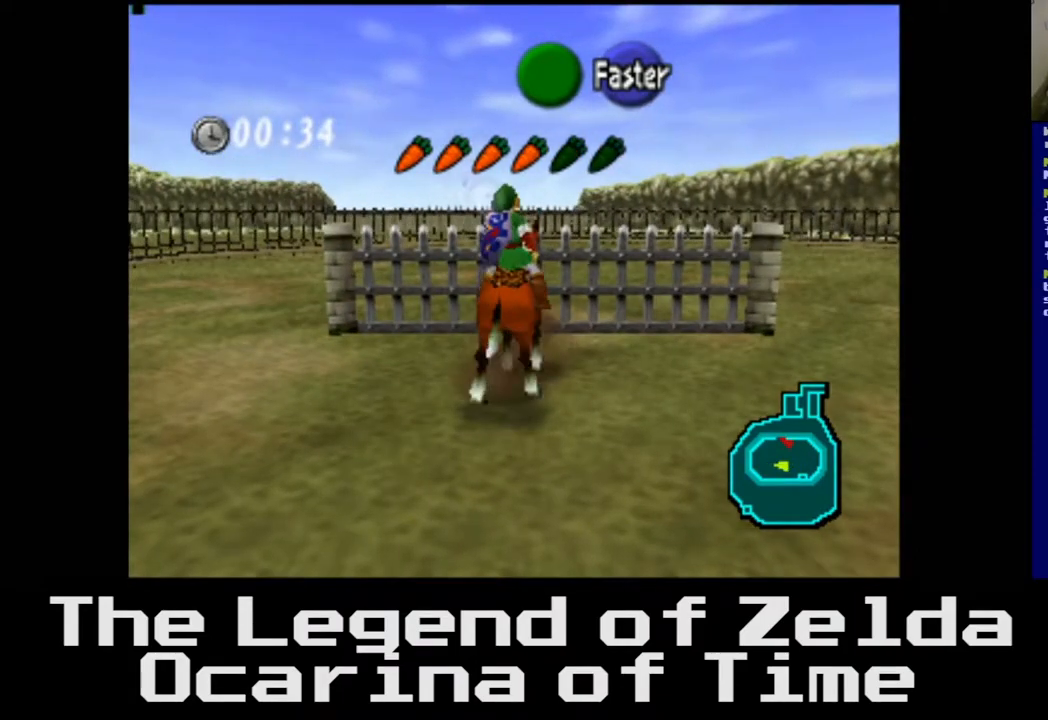
{"buttons": [], "left_stick": "down-right", "right_stick": "center", "events": []}
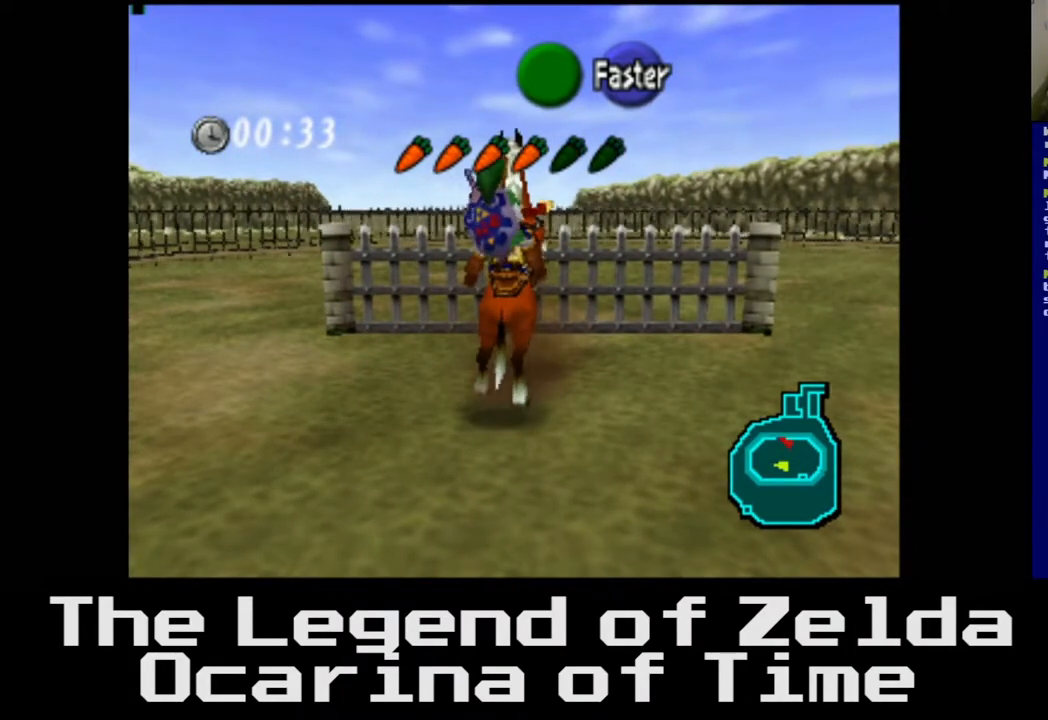
{"buttons": [], "left_stick": "right", "right_stick": "center", "events": [[117, "left_stick", "right"]]}
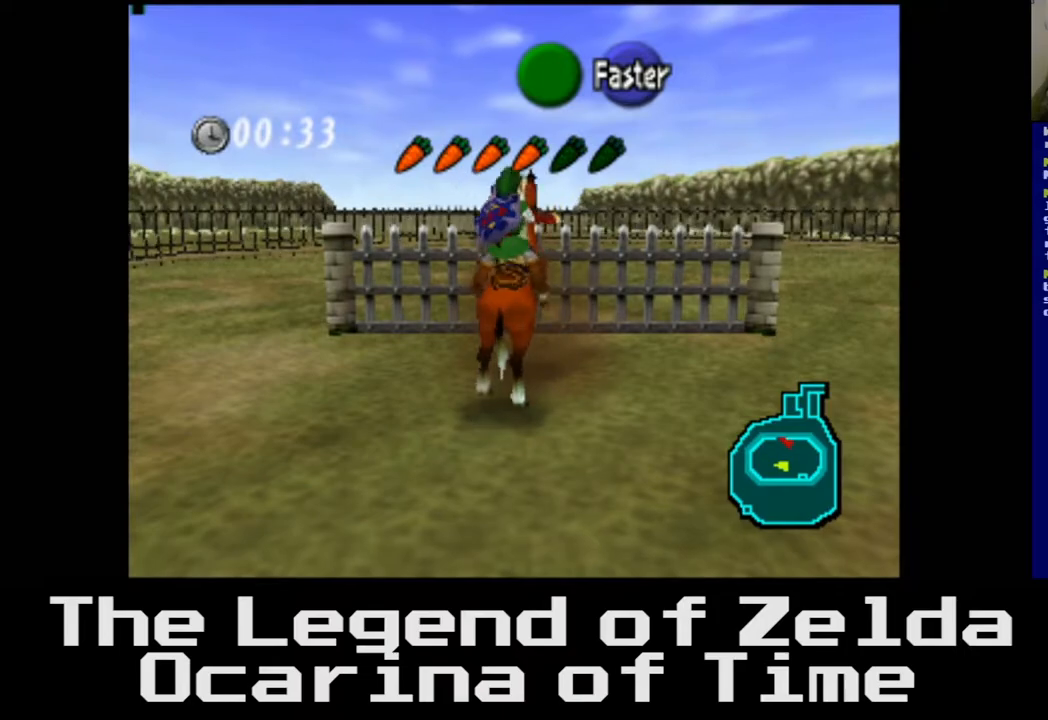
{"buttons": [], "left_stick": "right", "right_stick": "center", "events": []}
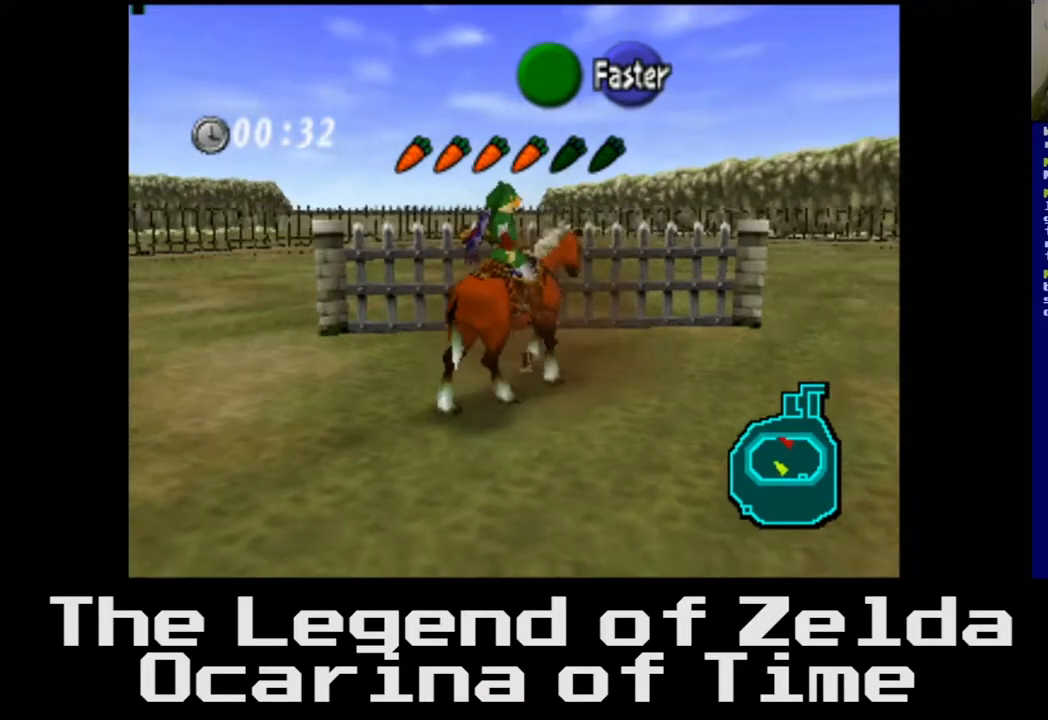
{"buttons": ["A"], "left_stick": "up", "right_stick": "center", "events": [[167, "left_stick", "up-right"], [433, "A", "down"], [467, "left_stick", "up"]]}
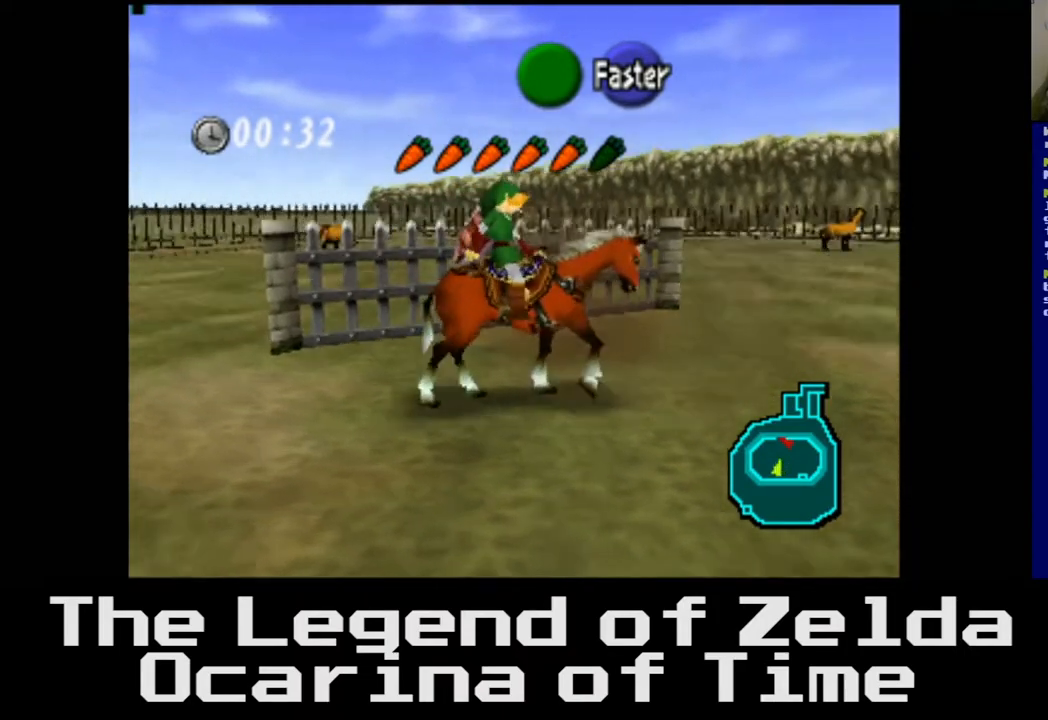
{"buttons": [], "left_stick": "up-left", "right_stick": "center", "events": [[67, "A", "up"], [450, "left_stick", "up-left"]]}
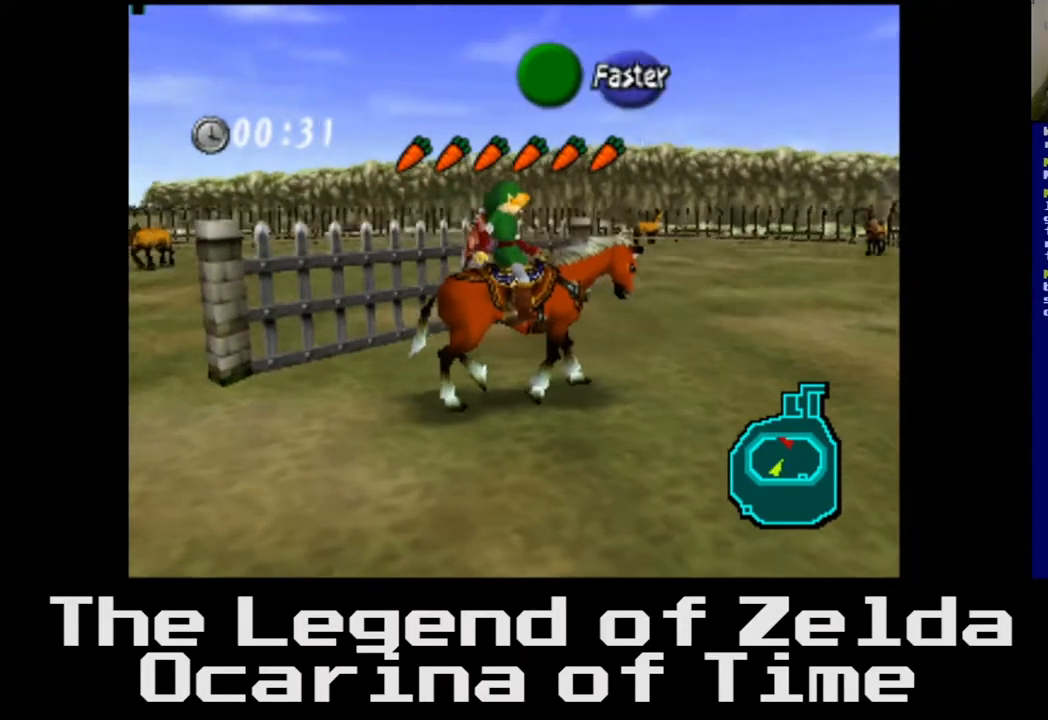
{"buttons": [], "left_stick": "up-left", "right_stick": "center", "events": []}
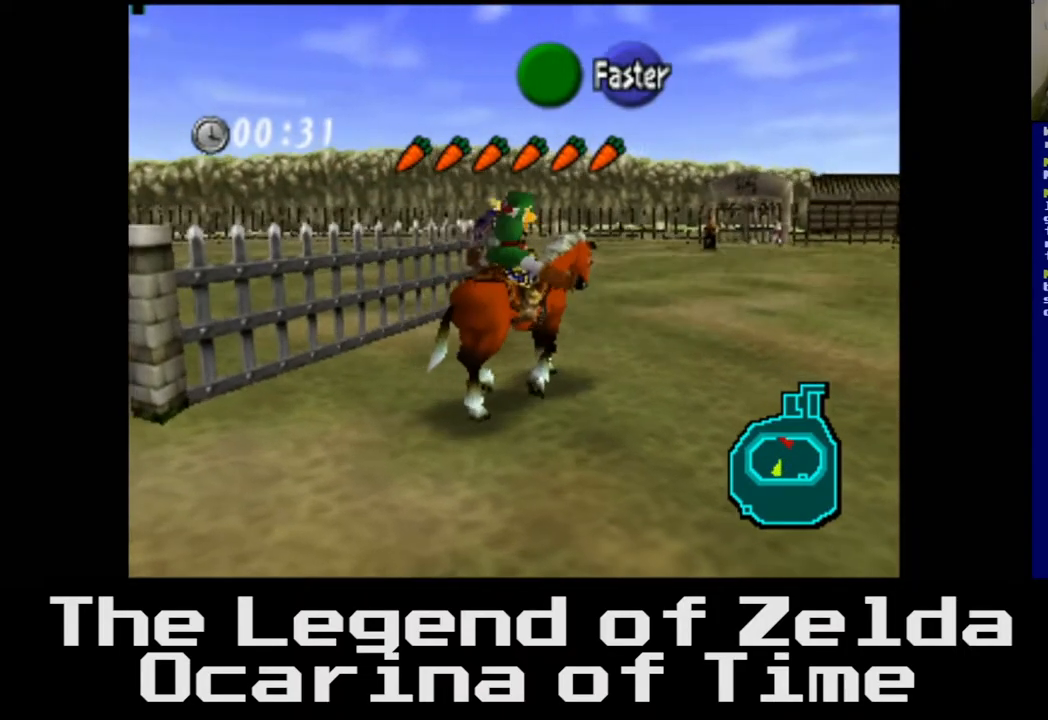
{"buttons": [], "left_stick": "up", "right_stick": "center", "events": [[100, "left_stick", "up"]]}
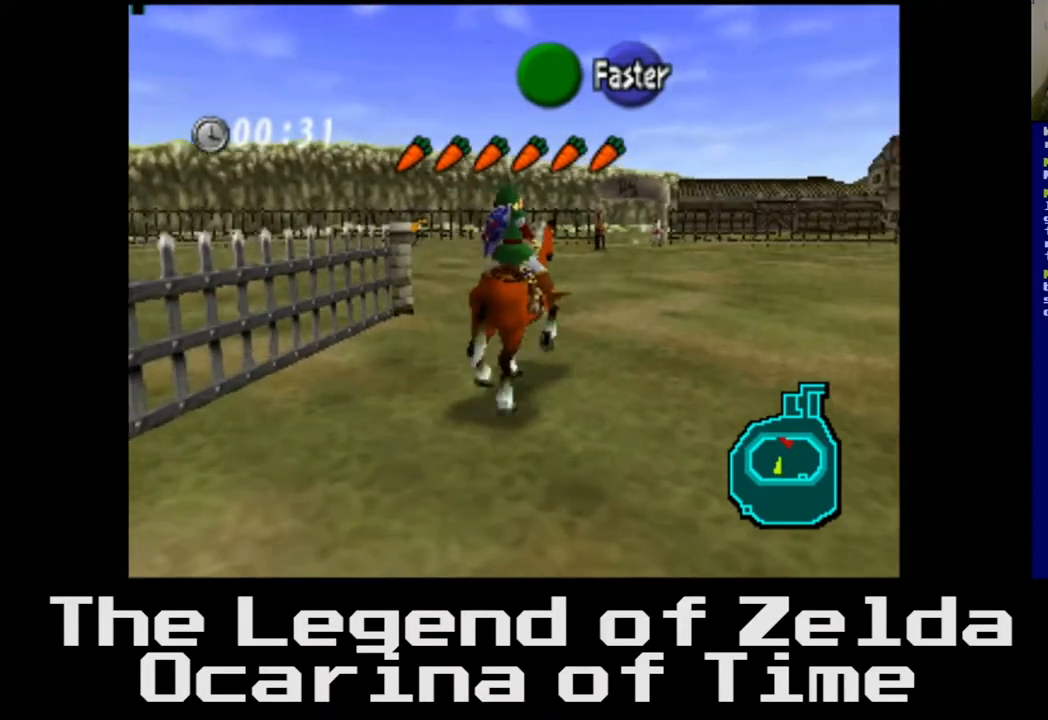
{"buttons": [], "left_stick": "up", "right_stick": "center", "events": []}